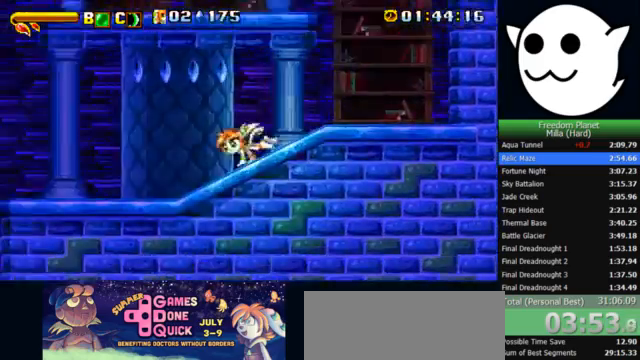
Gameplay with keyboard; each line is a JSON object with the keys held at the frame after it. "events" lists presses ("down") and releases ("up") of "c", "i", "j", "k", "l", "x" and "z" between this image and that frame as [ms after this image, input, new state], when the widget could be followed in between. No other keys are recorded. Mouse input is not recorded.
{"keys": ["j", "x"], "events": [[267, "x", "down"]]}
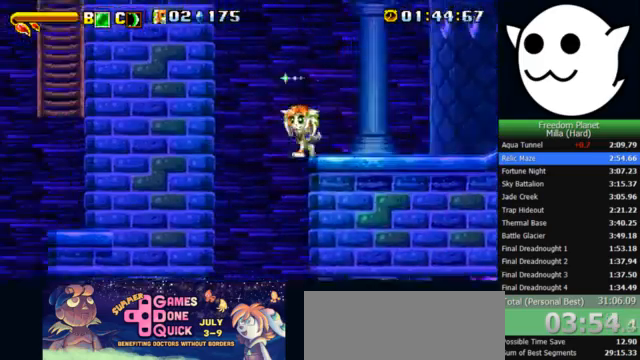
{"keys": ["l", "x"], "events": [[33, "j", "up"], [267, "l", "down"]]}
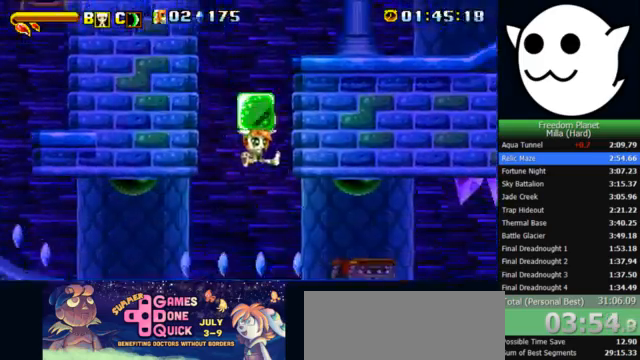
{"keys": ["l"], "events": [[200, "x", "up"], [300, "l", "up"], [300, "z", "down"], [333, "c", "down"], [333, "j", "down"], [367, "k", "down"], [367, "l", "down"], [400, "c", "up"], [400, "z", "up"], [433, "j", "up"], [467, "k", "up"]]}
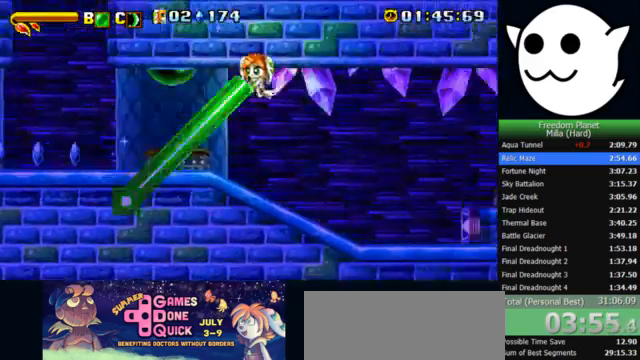
{"keys": ["l"], "events": []}
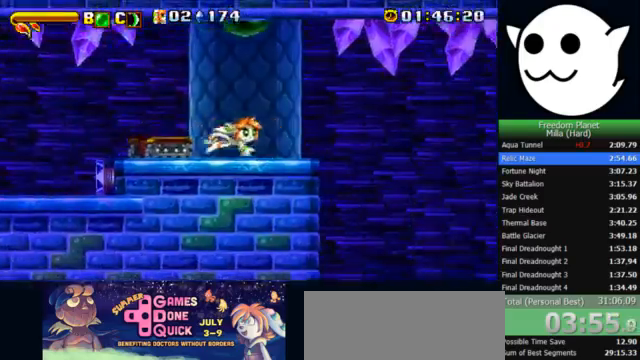
{"keys": ["j"], "events": [[33, "l", "up"], [133, "j", "down"]]}
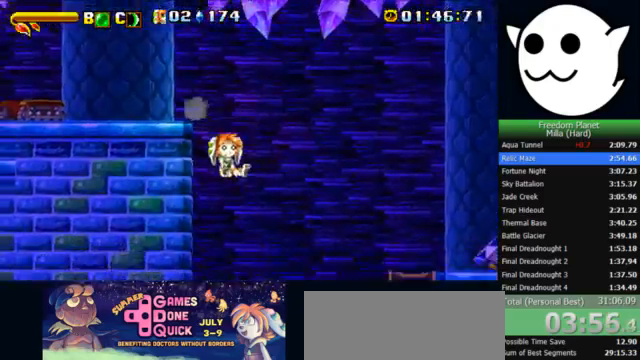
{"keys": ["j", "z"], "events": [[233, "z", "down"]]}
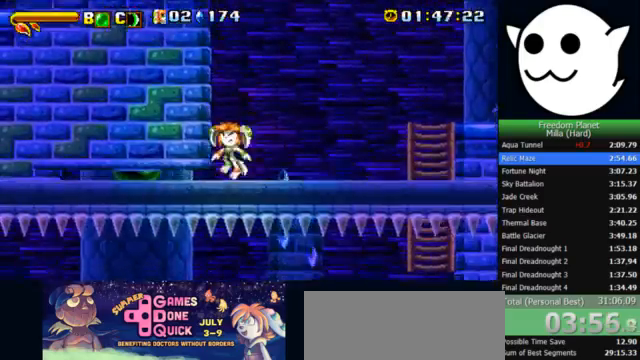
{"keys": ["j"], "events": [[100, "z", "up"]]}
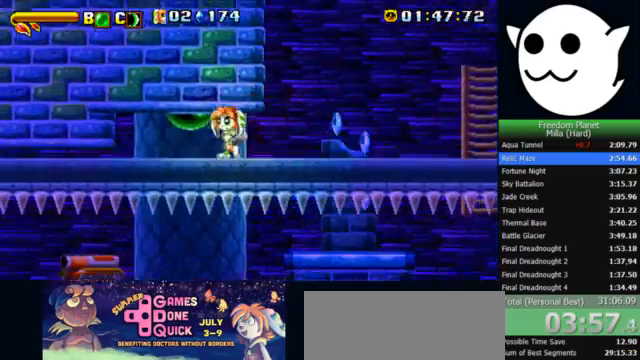
{"keys": ["j"], "events": [[67, "j", "up"], [233, "j", "down"], [300, "j", "up"], [300, "z", "down"], [333, "z", "up"], [433, "j", "down"]]}
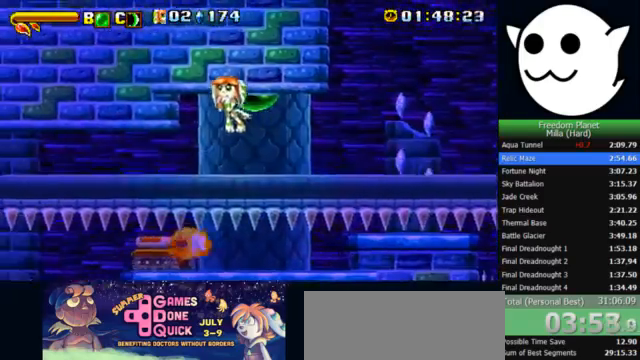
{"keys": ["j"], "events": []}
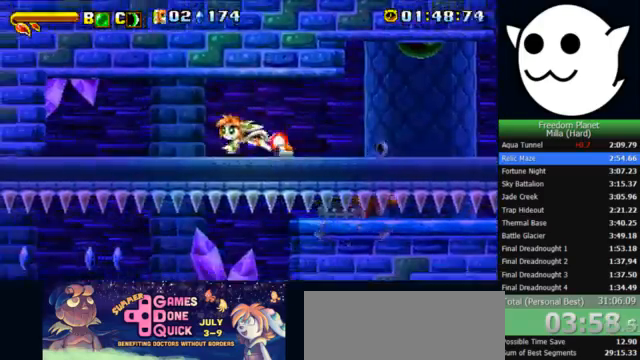
{"keys": [], "events": [[233, "j", "up"]]}
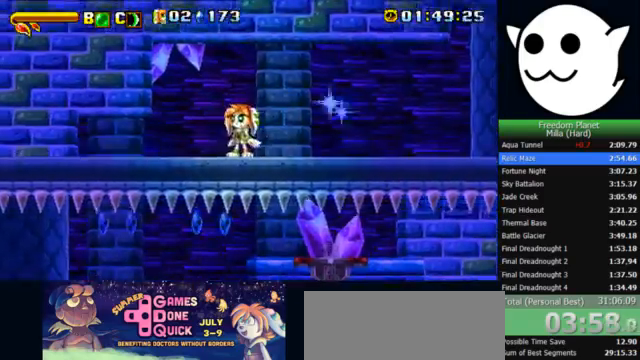
{"keys": ["x"], "events": [[133, "j", "down"], [333, "x", "down"], [367, "j", "up"]]}
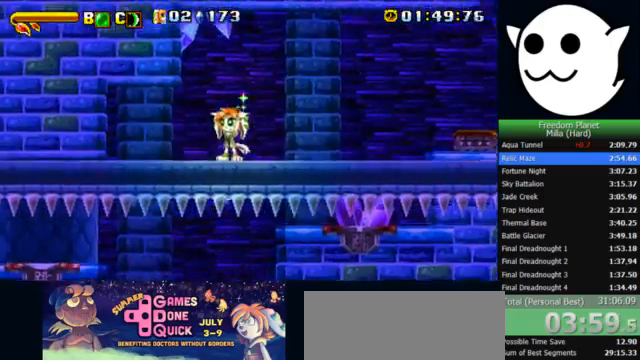
{"keys": ["j", "x"], "events": [[133, "j", "down"]]}
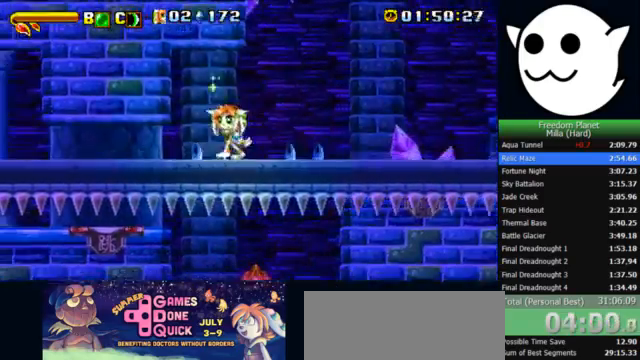
{"keys": ["c", "k", "l", "z"], "events": [[400, "x", "up"], [467, "z", "down"], [500, "c", "down"], [500, "j", "up"], [500, "k", "down"], [500, "l", "down"]]}
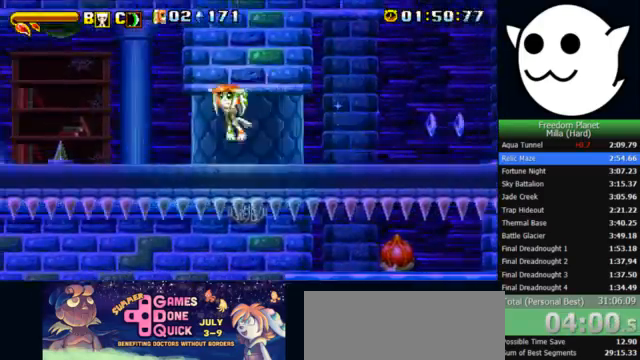
{"keys": ["j"], "events": [[67, "c", "up"], [67, "z", "up"], [100, "j", "down"], [133, "l", "up"], [167, "k", "up"]]}
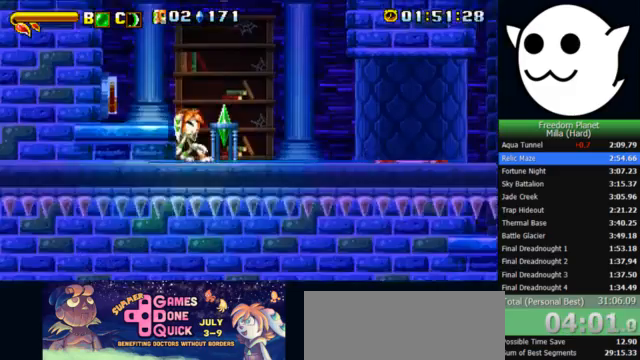
{"keys": ["j"], "events": [[200, "z", "down"], [233, "z", "up"]]}
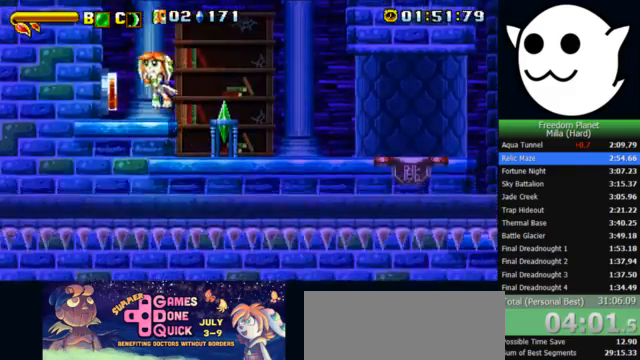
{"keys": ["j"], "events": []}
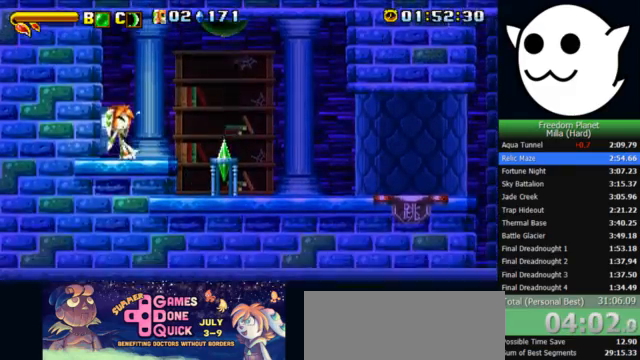
{"keys": ["j"], "events": []}
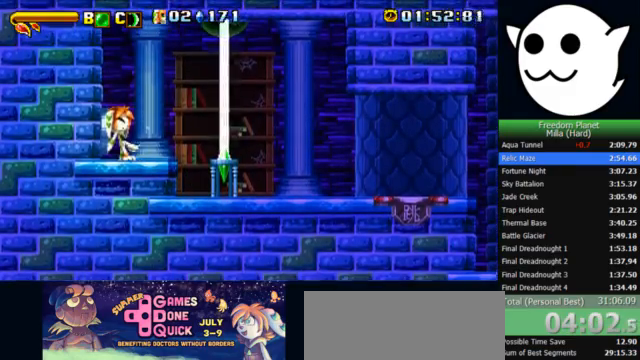
{"keys": ["j"], "events": []}
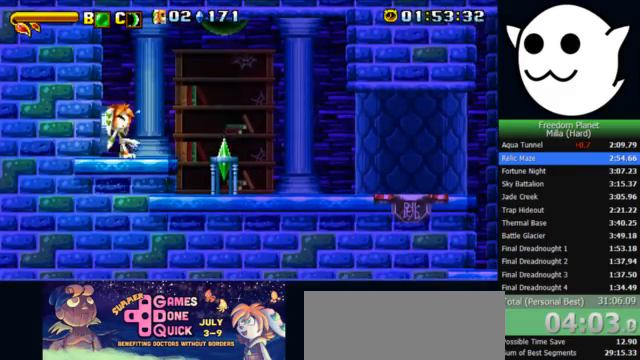
{"keys": ["j"], "events": []}
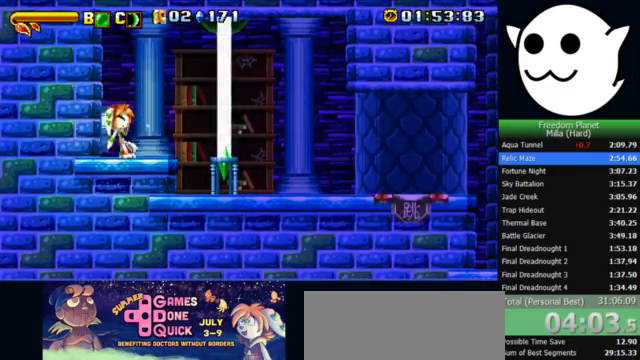
{"keys": ["l", "x"], "events": [[100, "j", "up"], [100, "l", "down"], [500, "x", "down"]]}
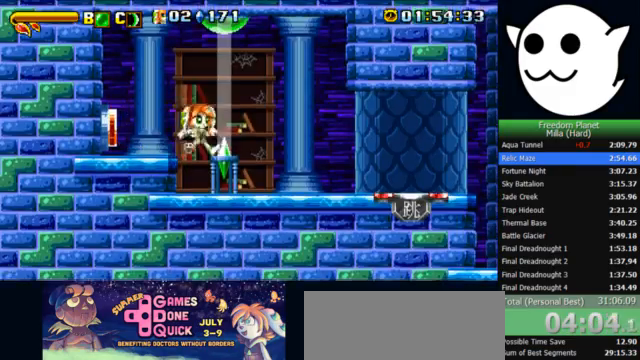
{"keys": ["l", "x"], "events": []}
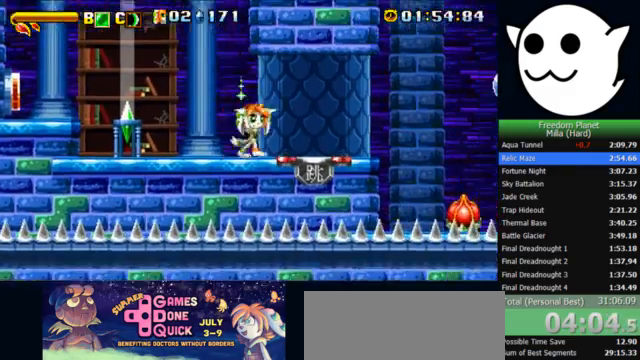
{"keys": ["j", "k", "l"], "events": [[300, "x", "up"], [333, "z", "down"], [367, "c", "down"], [367, "j", "down"], [367, "l", "up"], [433, "k", "down"], [467, "c", "up"], [467, "l", "down"], [467, "z", "up"]]}
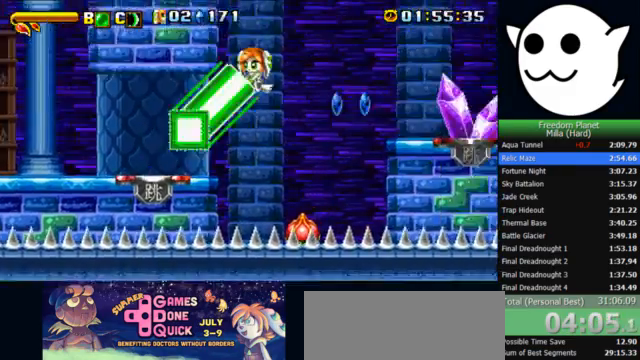
{"keys": ["l", "x"], "events": [[33, "j", "up"], [100, "k", "up"], [400, "x", "down"]]}
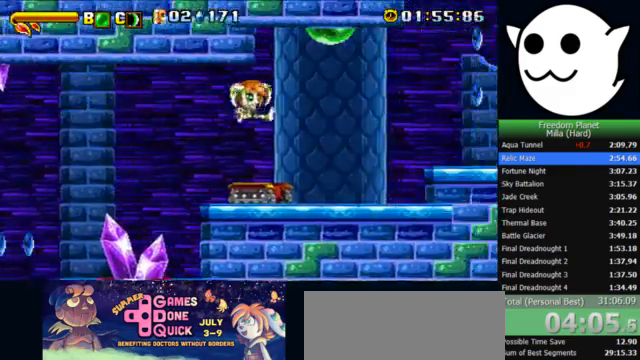
{"keys": ["l", "x"], "events": [[267, "z", "down"], [333, "z", "up"]]}
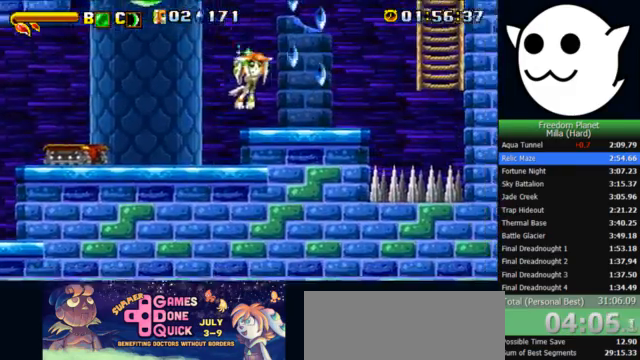
{"keys": ["z"], "events": [[133, "k", "down"], [167, "j", "down"], [167, "l", "up"], [233, "x", "up"], [267, "z", "down"], [300, "c", "down"], [367, "c", "up"], [400, "j", "up"], [400, "k", "up"]]}
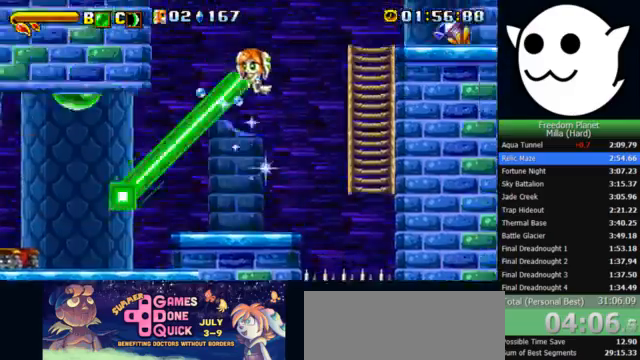
{"keys": ["x", "z"], "events": [[300, "x", "down"]]}
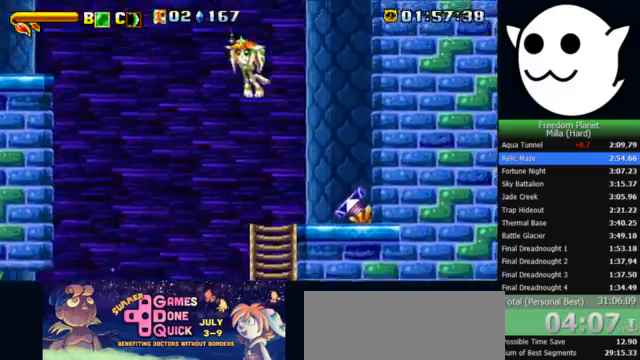
{"keys": ["k", "l", "x", "z"], "events": [[467, "l", "down"], [500, "k", "down"]]}
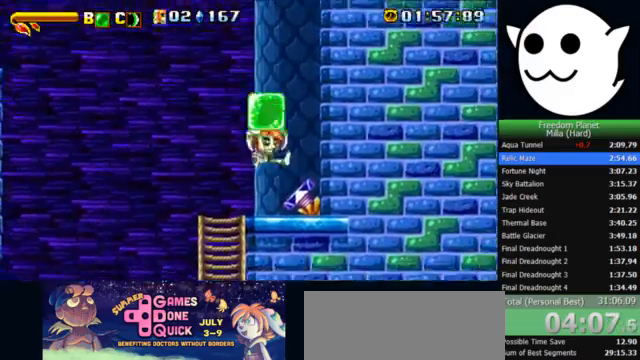
{"keys": ["j"], "events": [[33, "x", "up"], [33, "z", "up"], [67, "c", "down"], [100, "c", "up"], [100, "j", "down"], [133, "l", "up"], [167, "k", "up"]]}
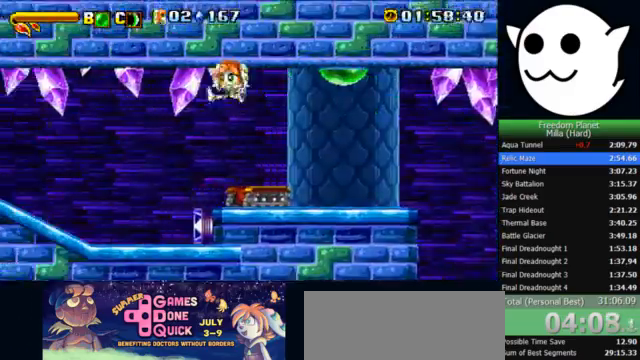
{"keys": ["j", "x"], "events": [[400, "x", "down"]]}
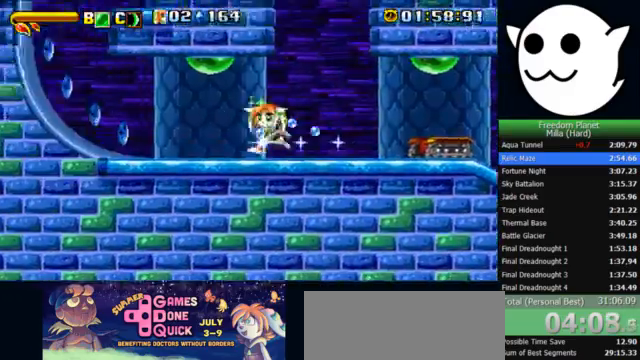
{"keys": ["j", "x"], "events": []}